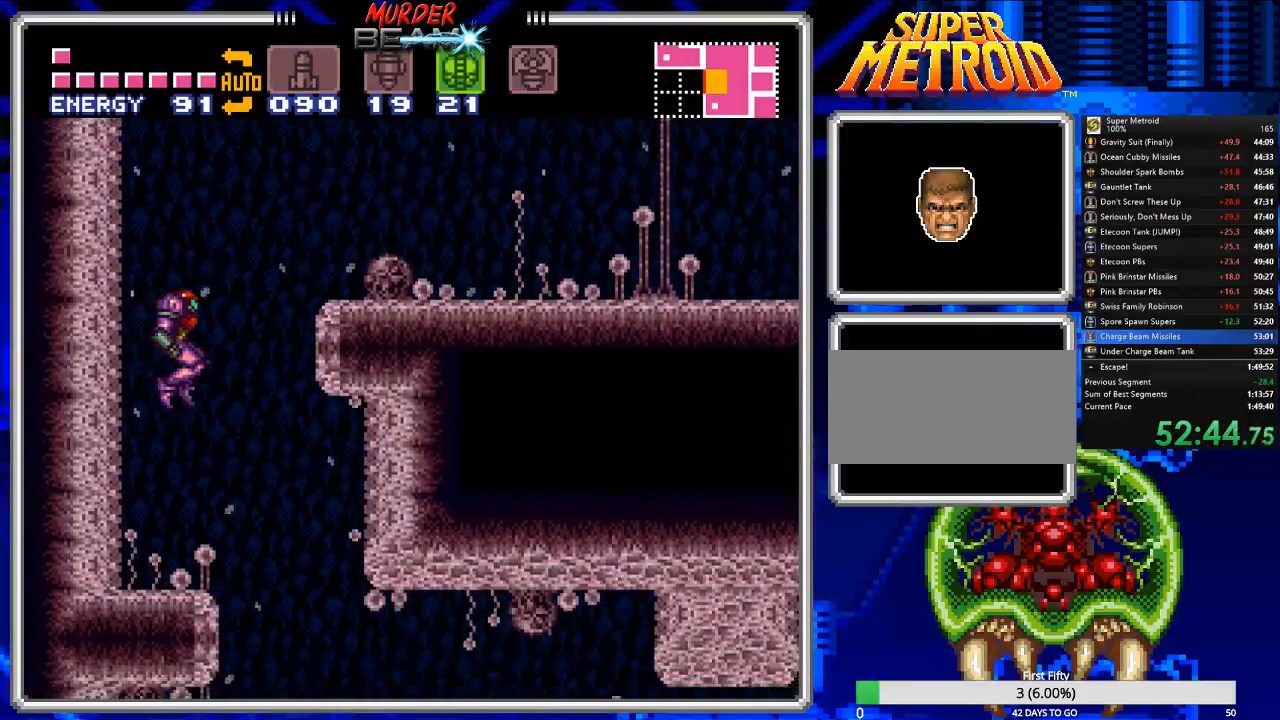
Gameplay with a controller (Nintendo layout); each line is a JSON object with the inputs held at the frame after it. "events" lists button and stick changes between this image and that frame as [ms after this image, input, new state], when the widget could be followed in between. Not read: L3 R3 SELECT.
{"buttons": ["B", "DPAD_DOWN"], "events": [[433, "DPAD_DOWN", "down"], [433, "DPAD_RIGHT", "up"]]}
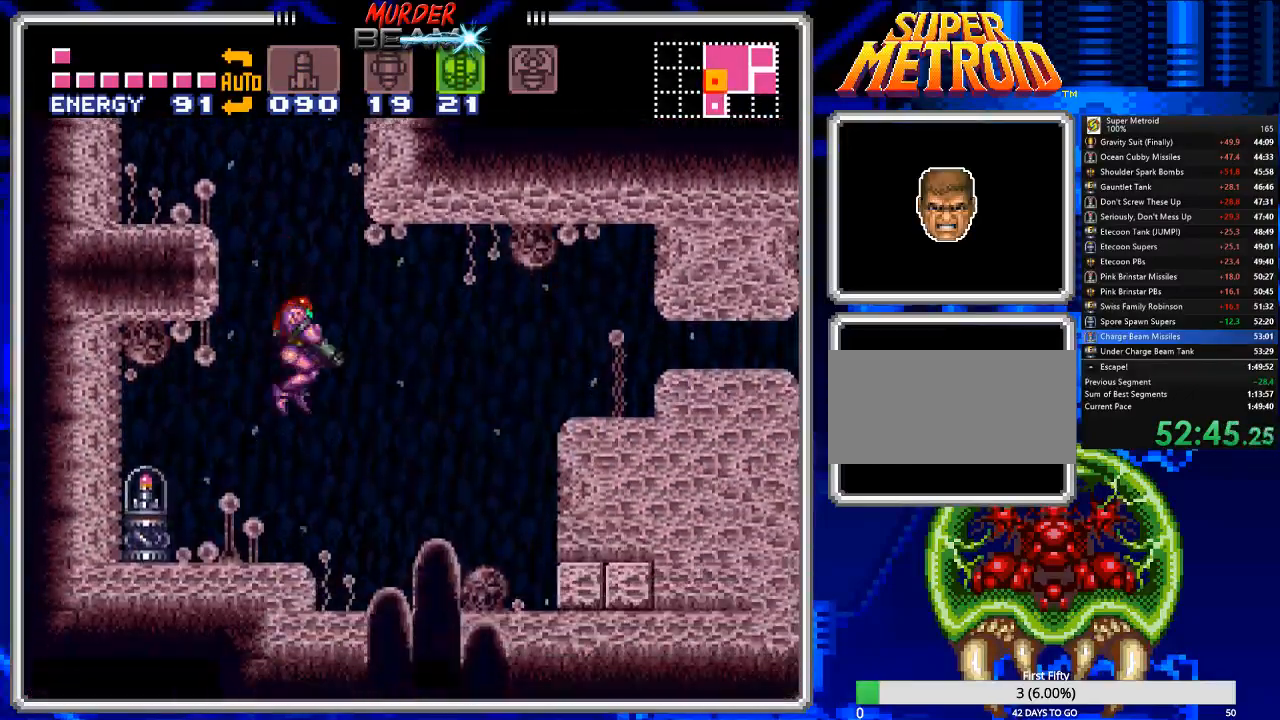
{"buttons": ["B", "DPAD_RIGHT"], "events": [[83, "DPAD_DOWN", "up"], [150, "DPAD_DOWN", "down"], [183, "DPAD_RIGHT", "down"], [217, "DPAD_RIGHT", "up"], [250, "DPAD_DOWN", "up"], [283, "DPAD_DOWN", "down"], [283, "DPAD_RIGHT", "down"], [317, "DPAD_DOWN", "up"]]}
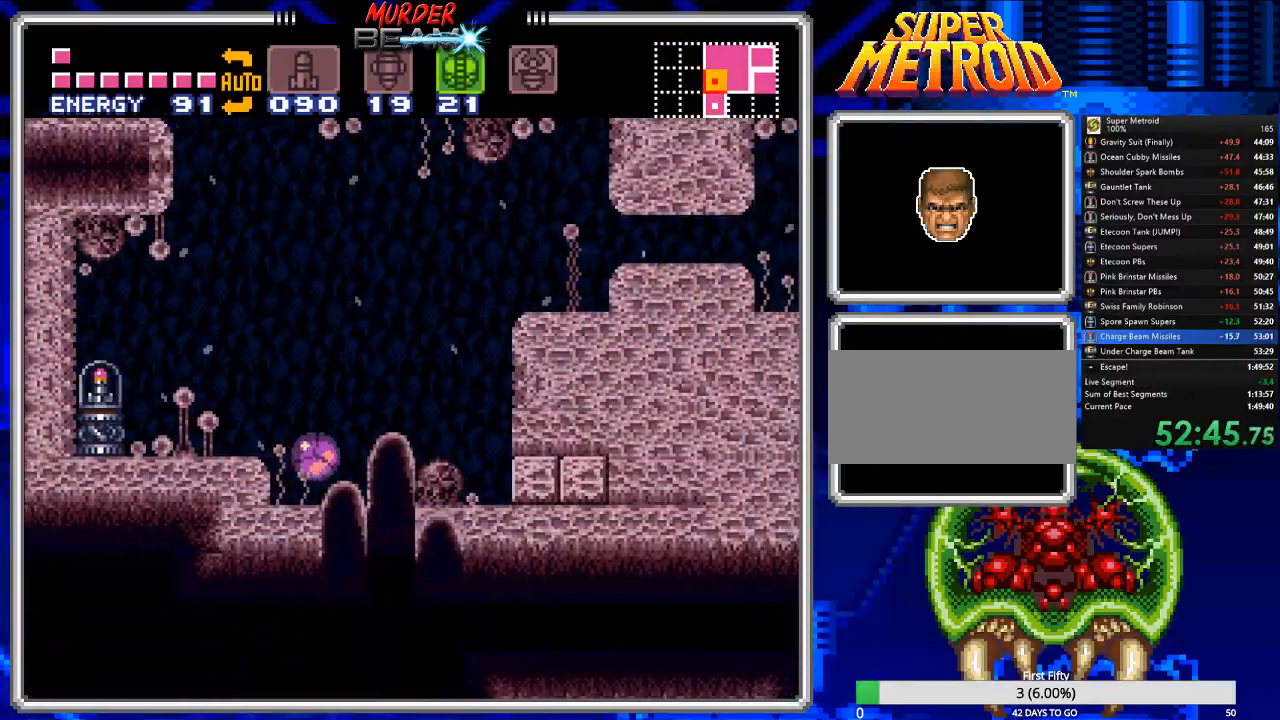
{"buttons": ["B", "X", "DPAD_RIGHT"], "events": [[500, "X", "down"]]}
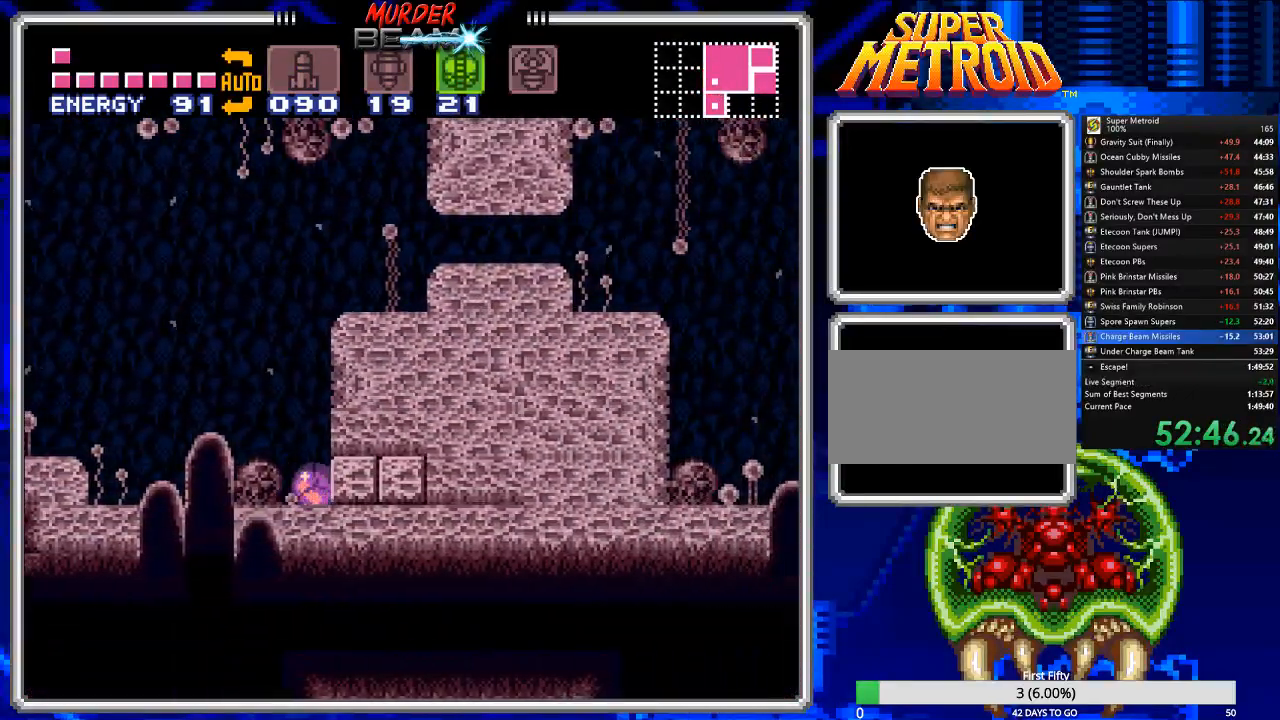
{"buttons": ["B"], "events": [[33, "DPAD_RIGHT", "up"], [67, "DPAD_LEFT", "down"], [67, "X", "up"], [300, "DPAD_LEFT", "up"]]}
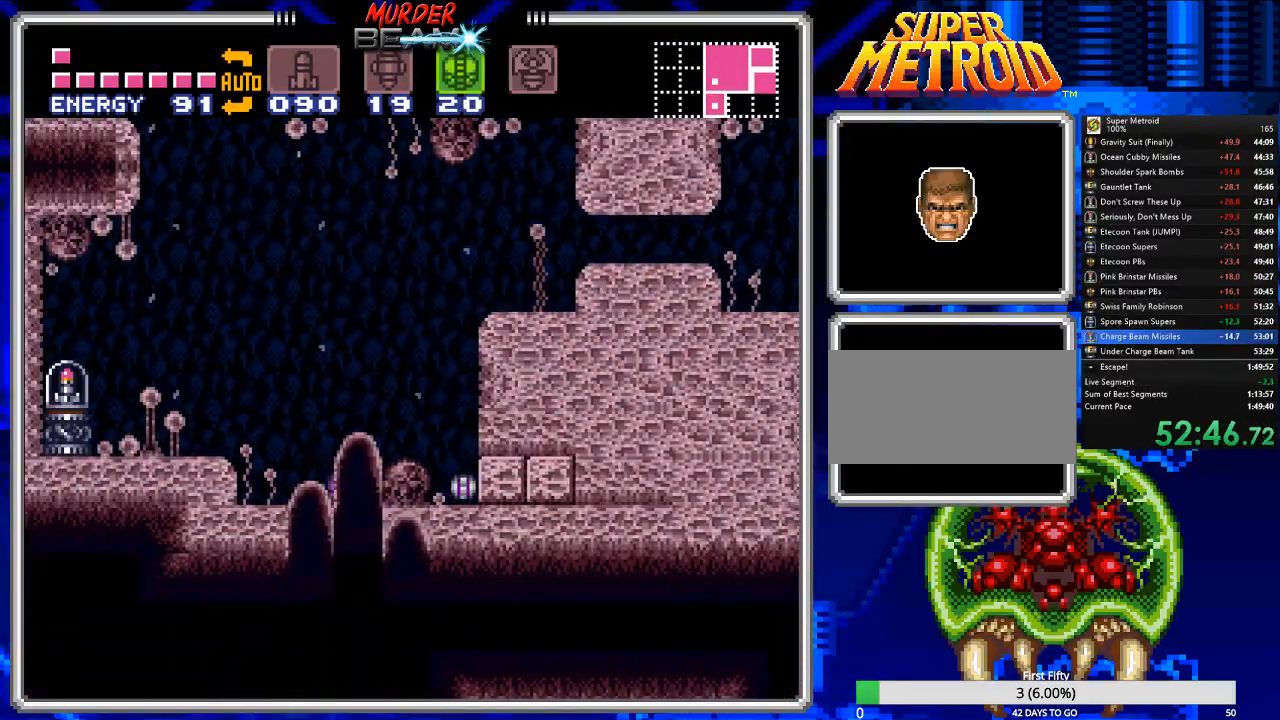
{"buttons": ["B", "DPAD_RIGHT"], "events": [[383, "DPAD_RIGHT", "down"]]}
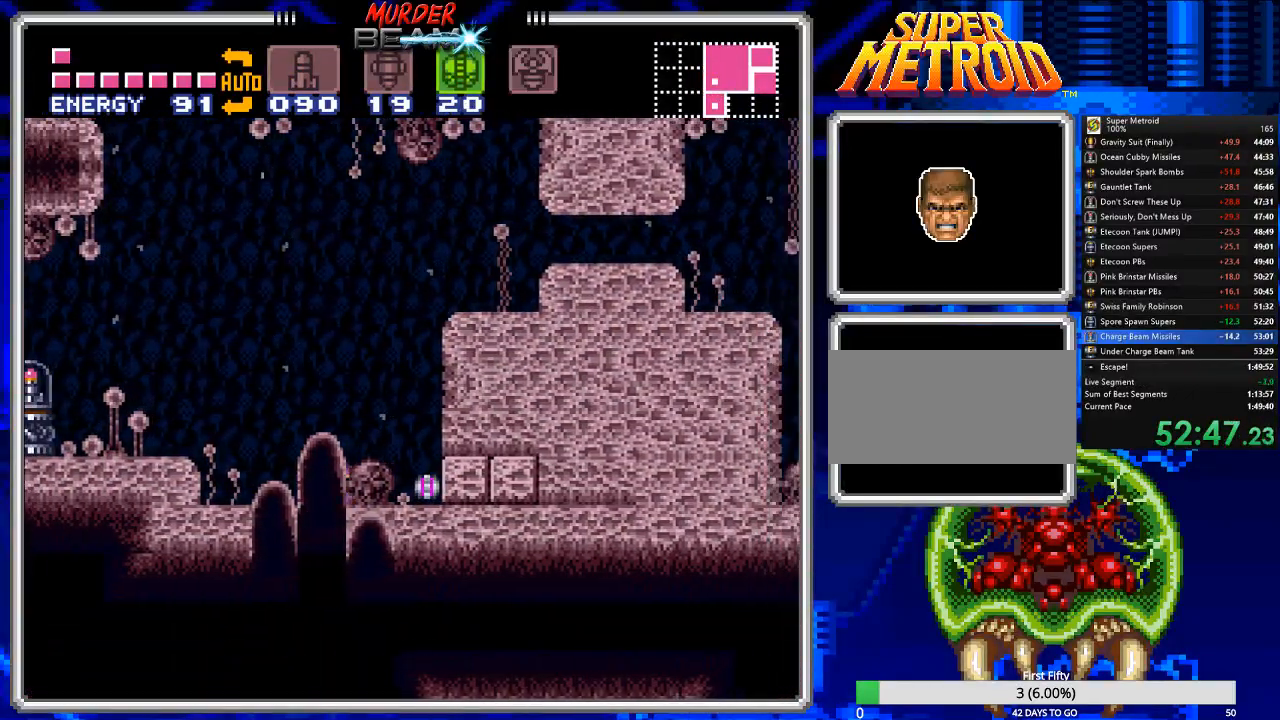
{"buttons": ["B", "DPAD_RIGHT"], "events": []}
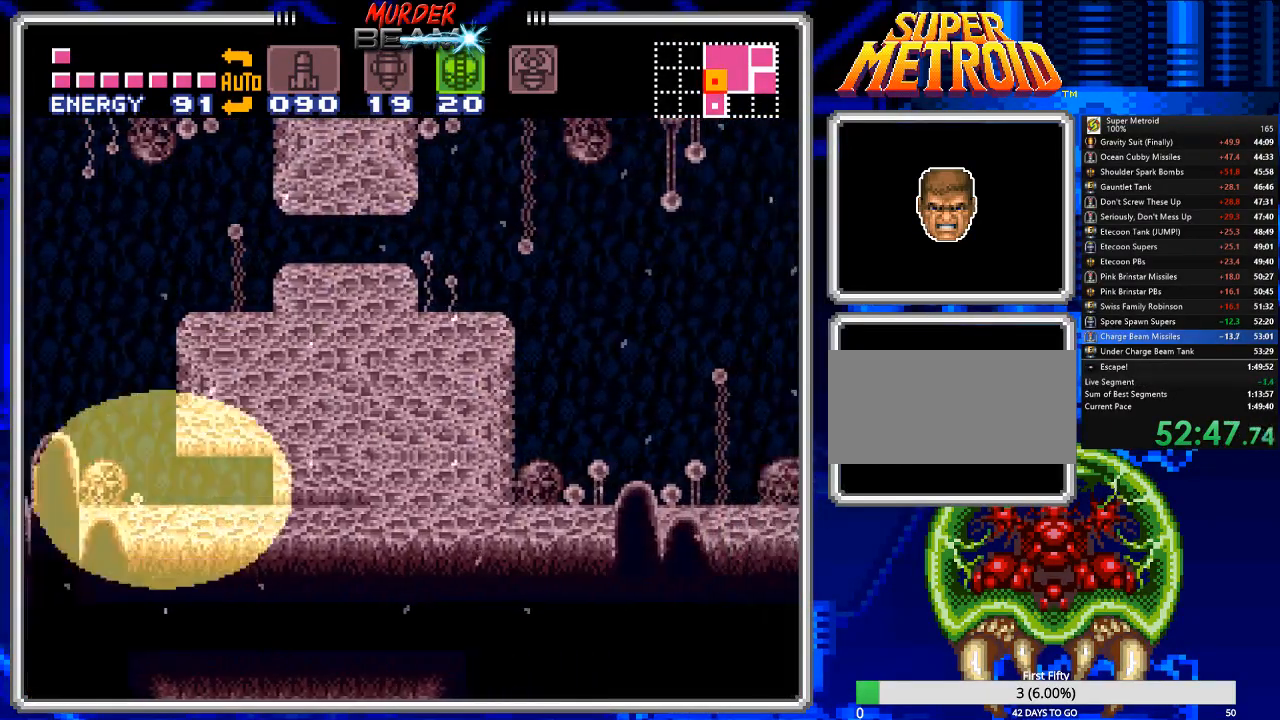
{"buttons": ["B", "DPAD_LEFT"], "events": [[200, "DPAD_RIGHT", "up"], [233, "DPAD_LEFT", "down"]]}
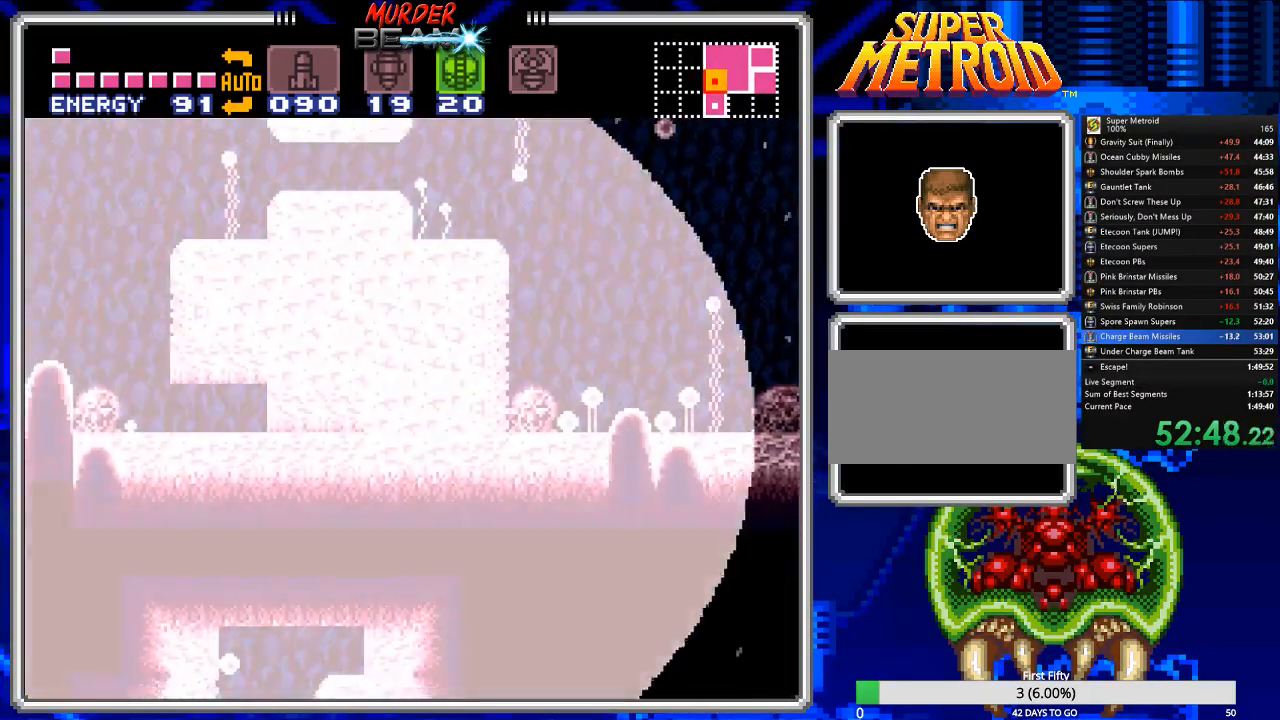
{"buttons": ["B", "DPAD_LEFT"], "events": []}
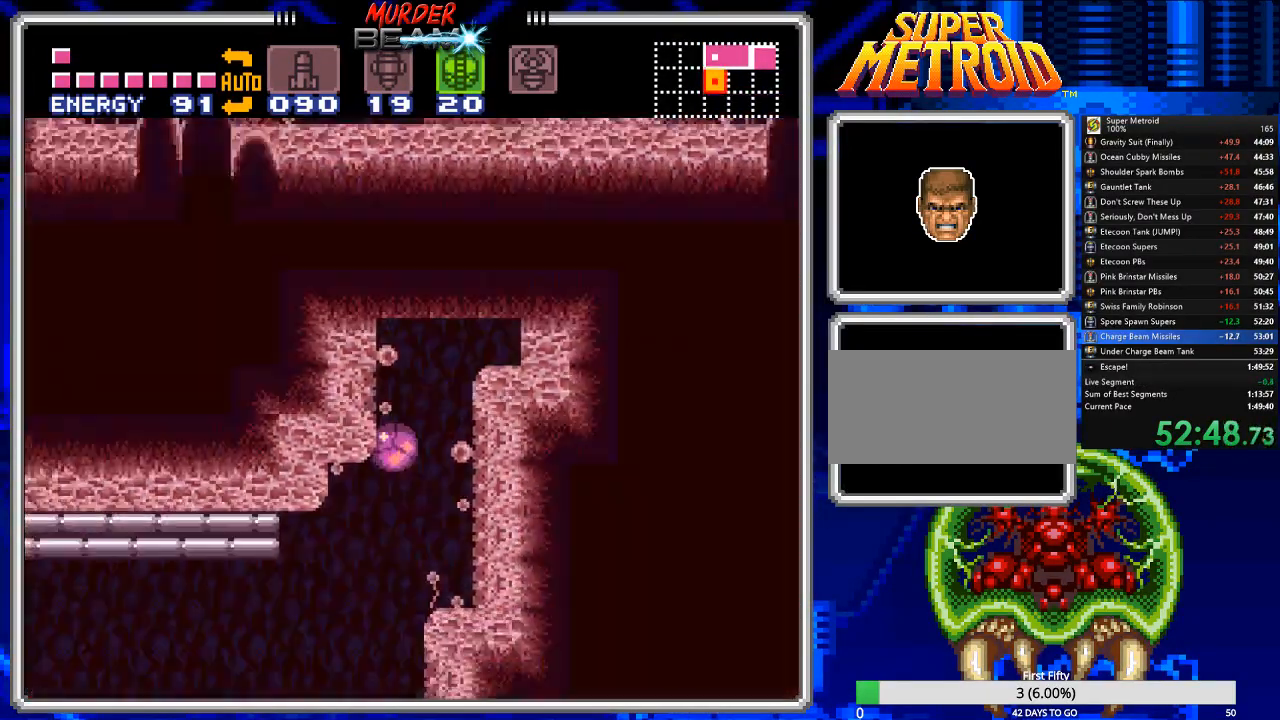
{"buttons": ["B", "DPAD_LEFT"], "events": [[350, "X", "down"], [467, "X", "up"]]}
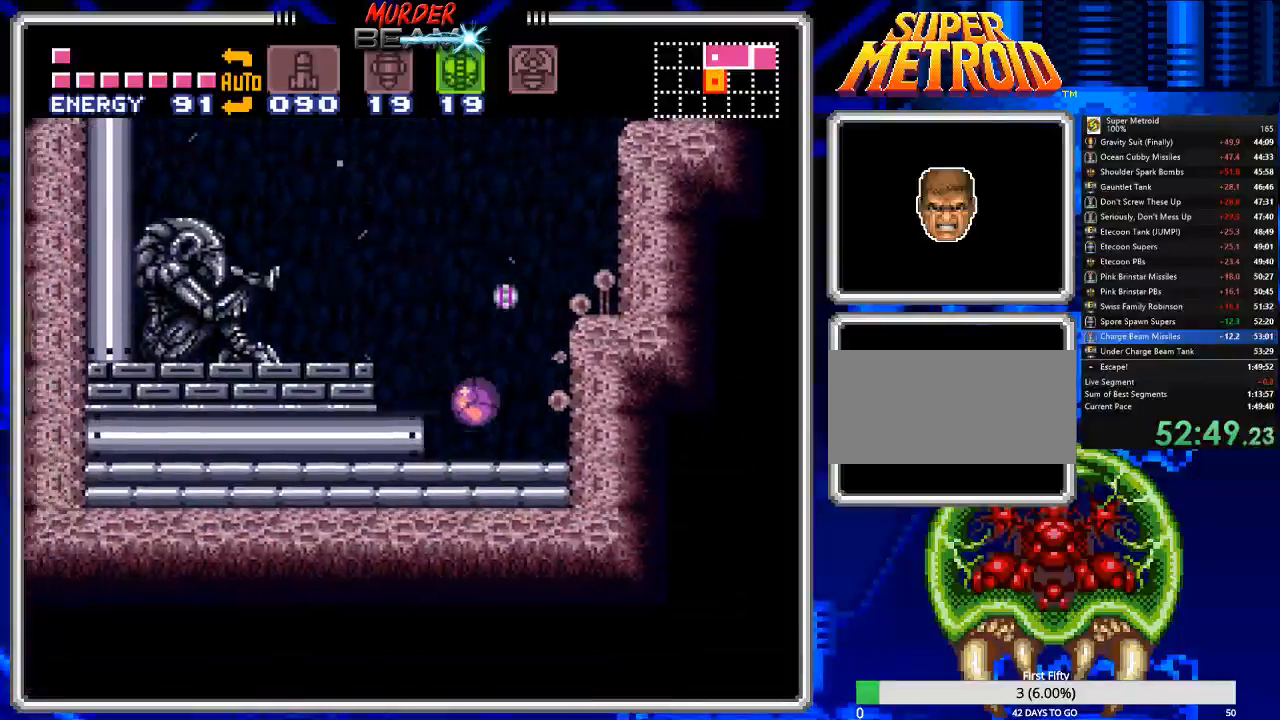
{"buttons": ["B", "DPAD_LEFT"], "events": []}
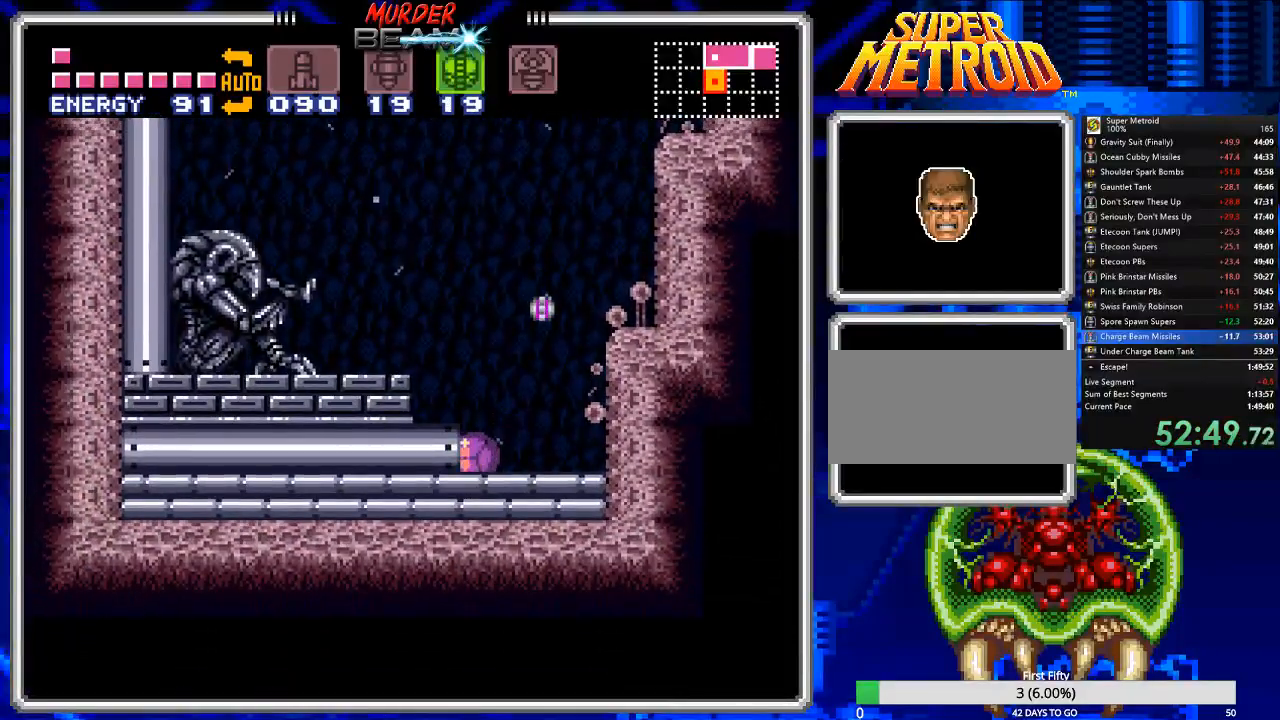
{"buttons": ["B", "DPAD_LEFT"], "events": []}
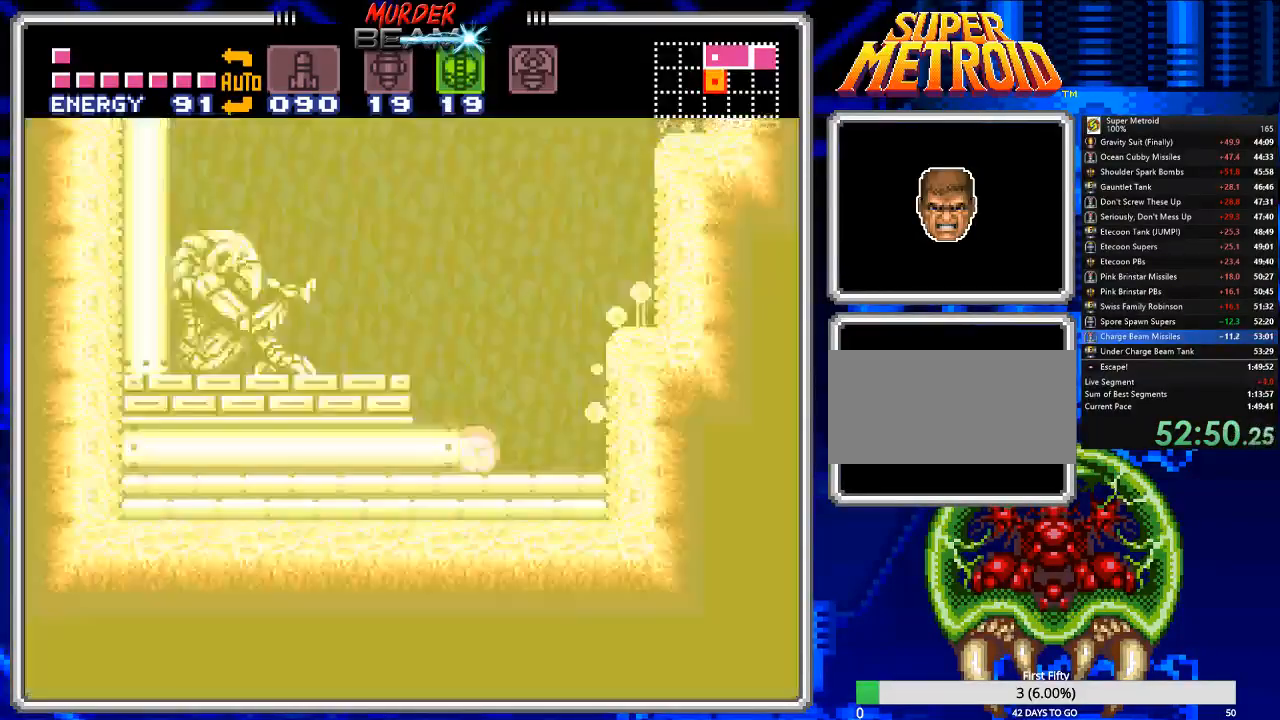
{"buttons": ["B", "DPAD_LEFT"], "events": []}
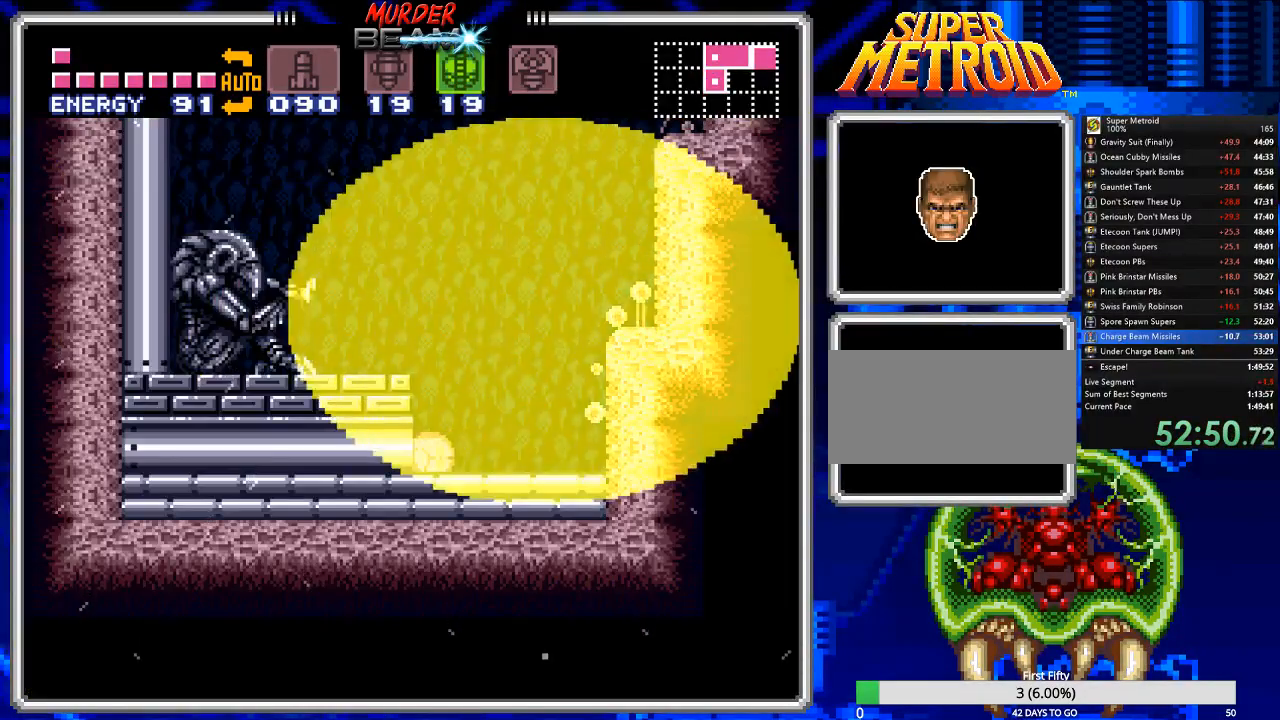
{"buttons": ["B", "DPAD_LEFT"], "events": []}
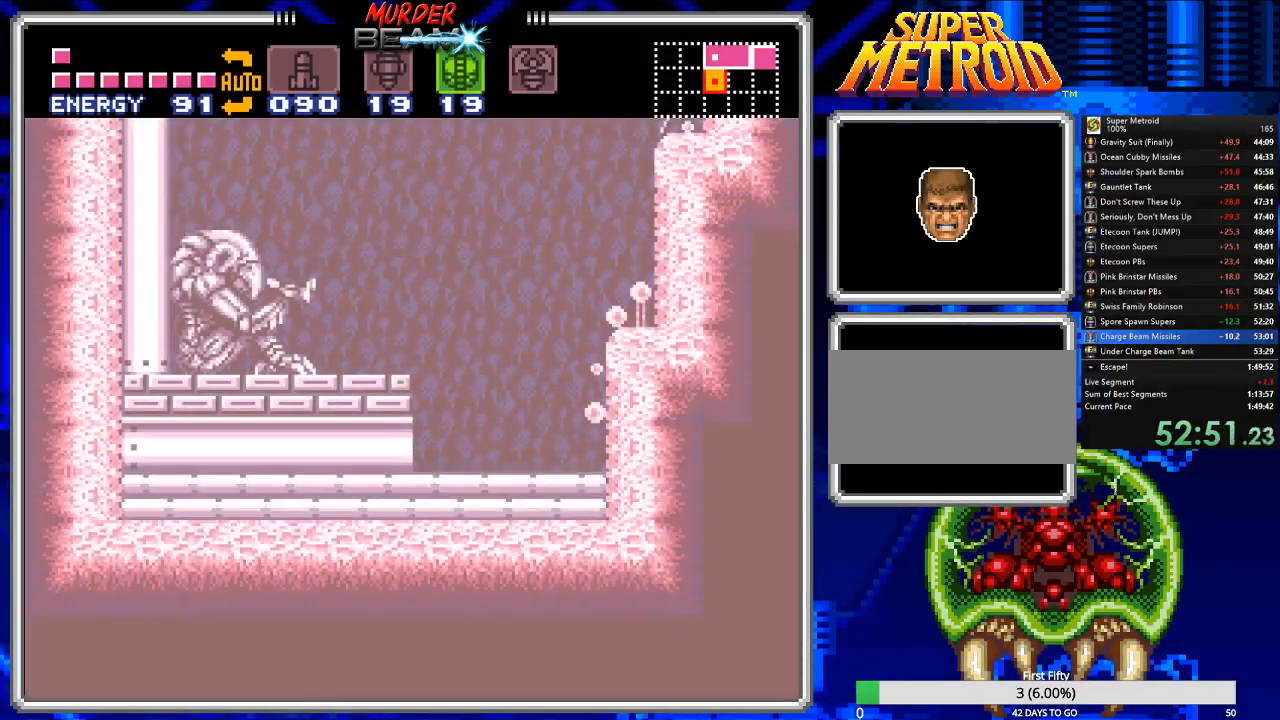
{"buttons": ["B", "Y", "DPAD_LEFT"], "events": [[33, "Y", "down"], [100, "Y", "up"], [167, "Y", "down"], [200, "Y", "up"], [317, "Y", "down"], [383, "Y", "up"], [450, "Y", "down"]]}
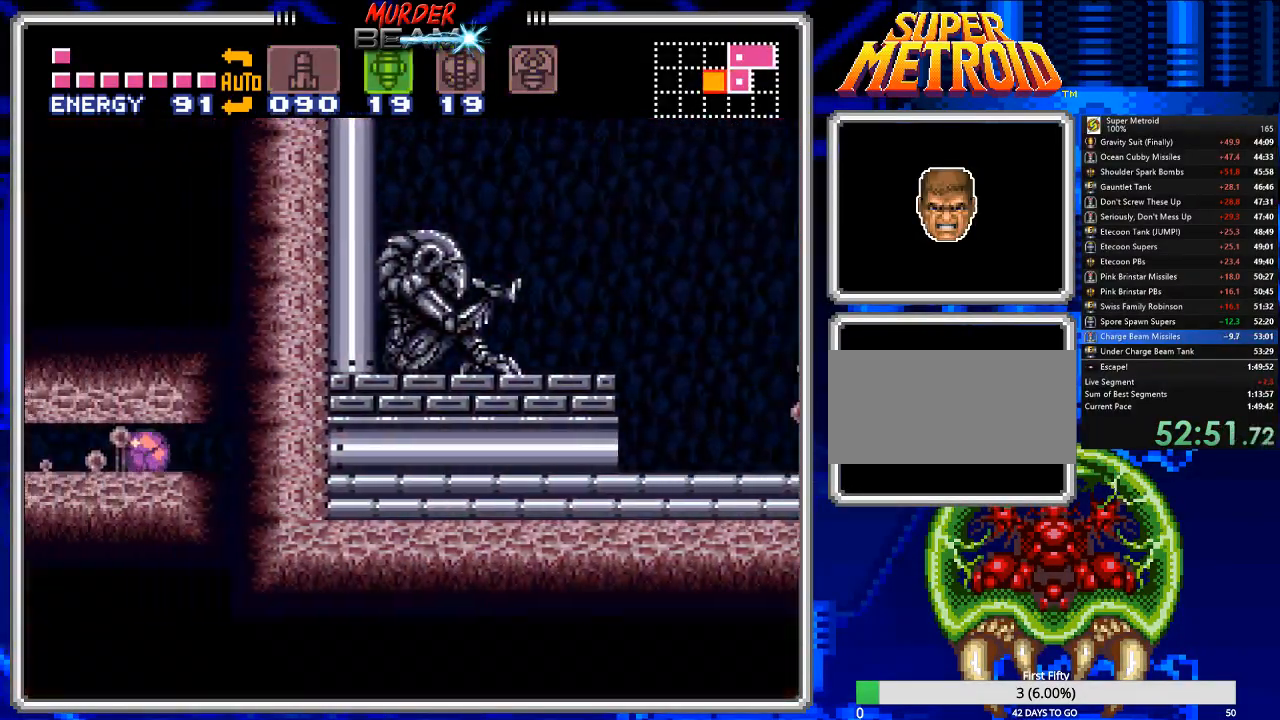
{"buttons": ["B", "DPAD_LEFT"], "events": [[17, "Y", "up"]]}
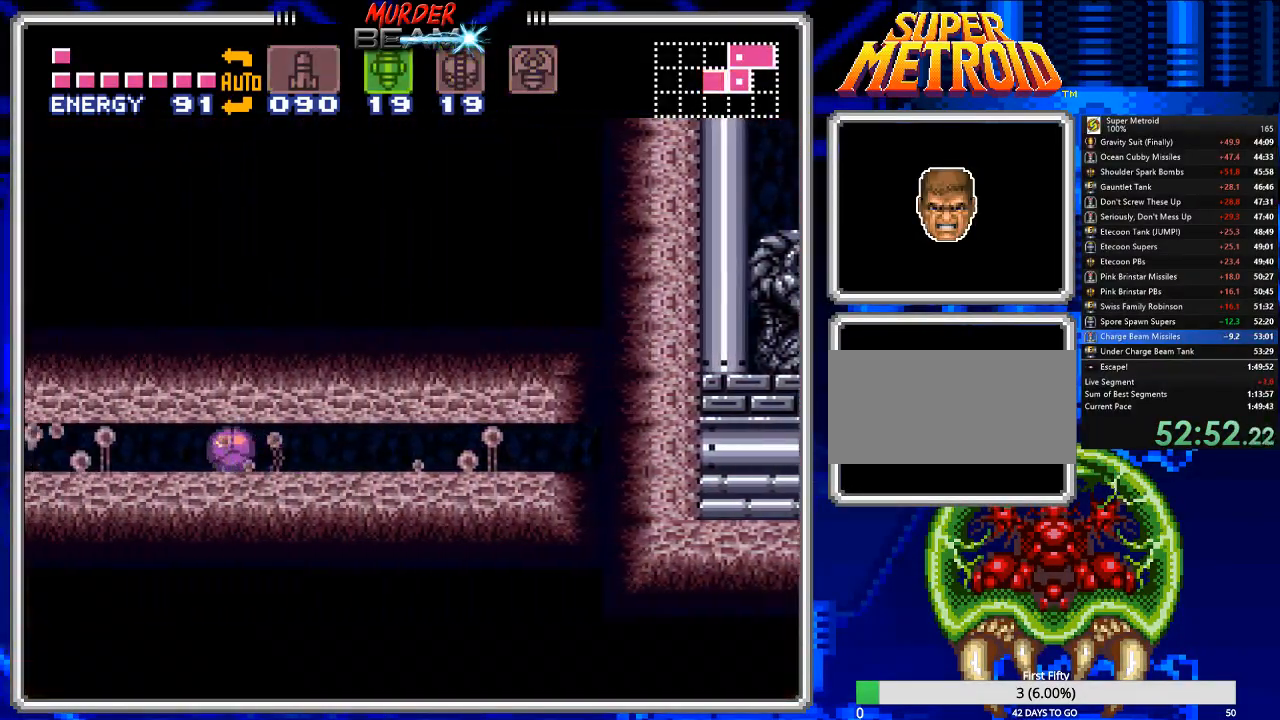
{"buttons": ["B", "DPAD_LEFT"], "events": []}
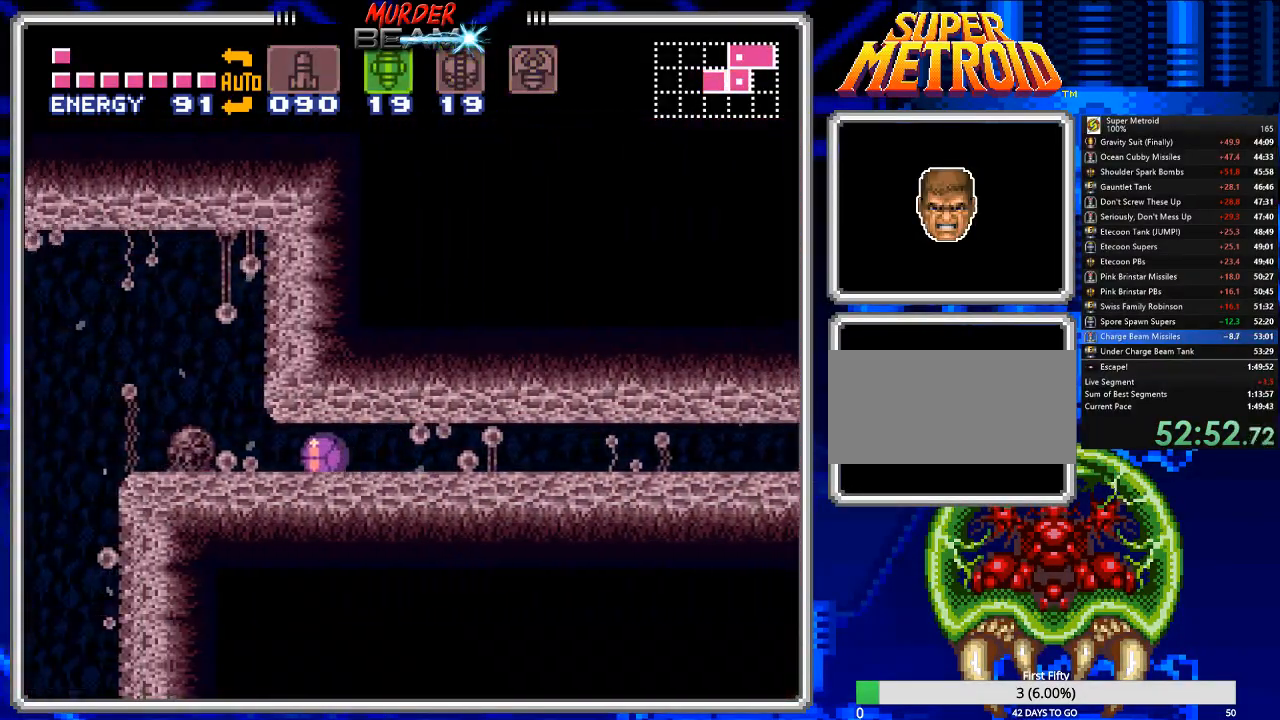
{"buttons": ["B", "DPAD_LEFT"], "events": []}
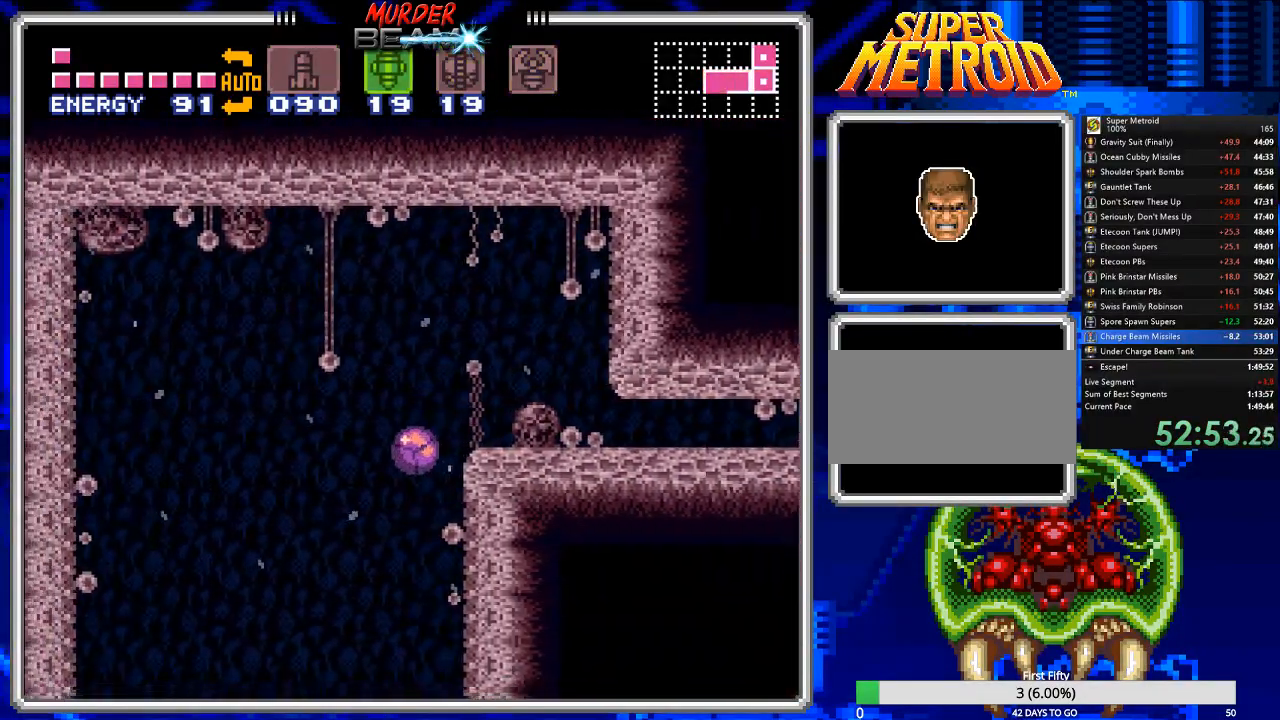
{"buttons": ["B", "DPAD_LEFT"], "events": []}
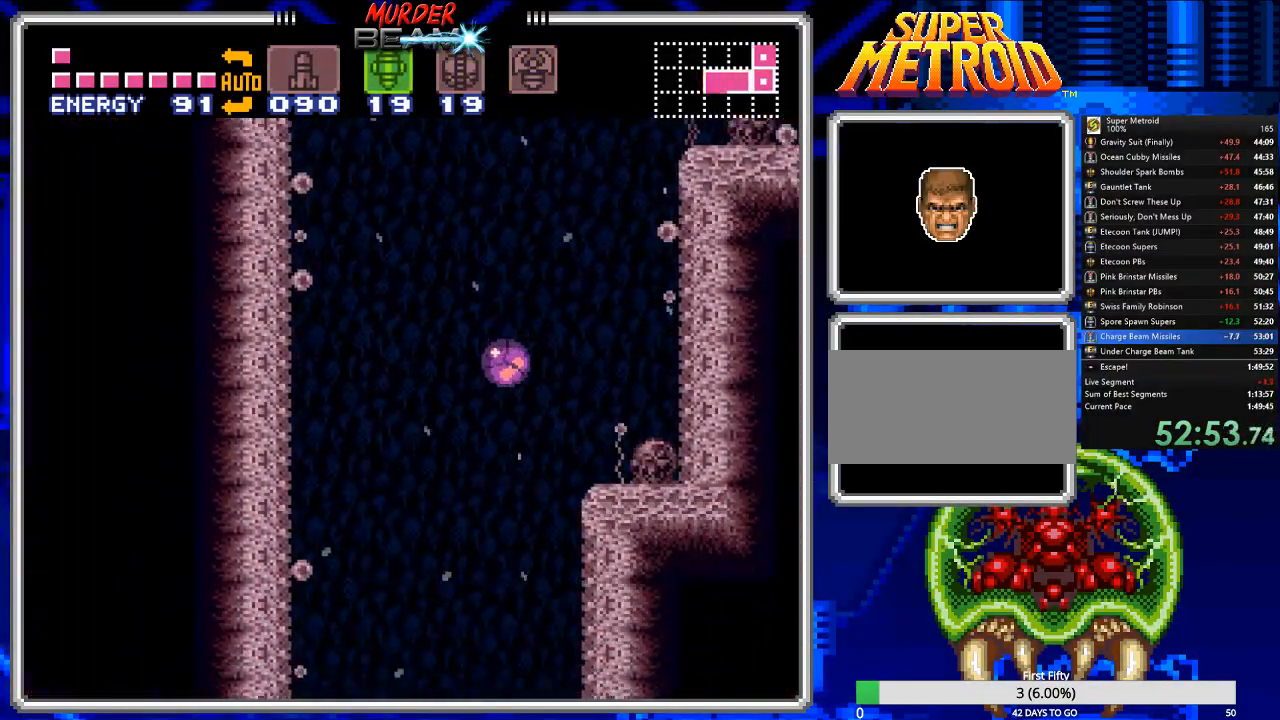
{"buttons": ["B"], "events": [[17, "DPAD_UP", "down"], [150, "DPAD_UP", "up"], [333, "DPAD_LEFT", "up"]]}
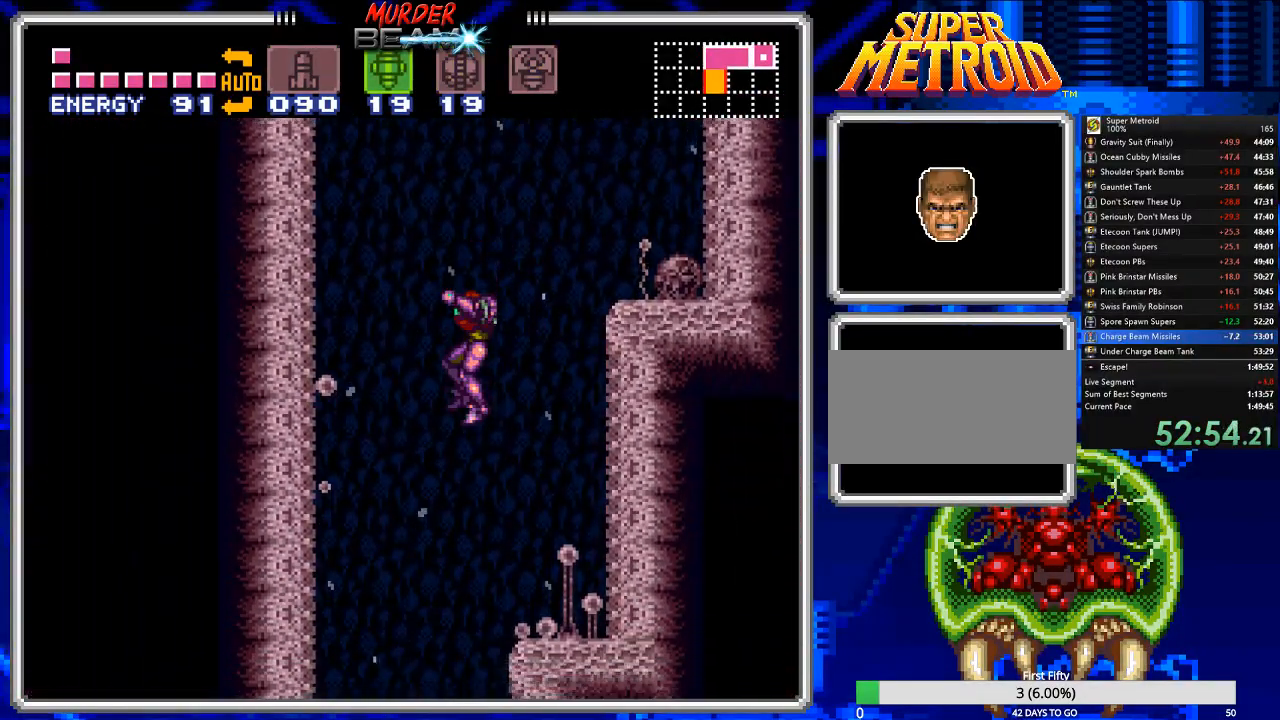
{"buttons": ["B"], "events": [[33, "DPAD_LEFT", "down"], [333, "DPAD_LEFT", "up"]]}
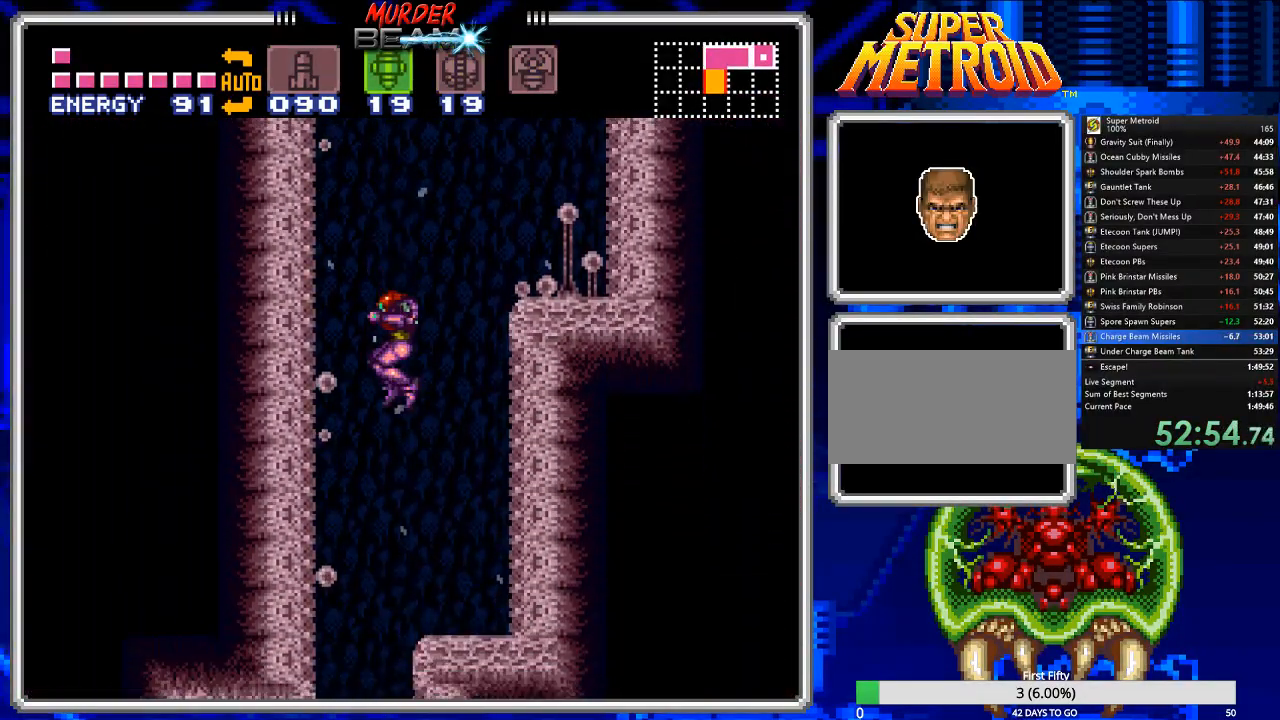
{"buttons": ["B", "DPAD_LEFT"], "events": [[250, "DPAD_LEFT", "down"], [350, "DPAD_LEFT", "up"], [483, "DPAD_LEFT", "down"]]}
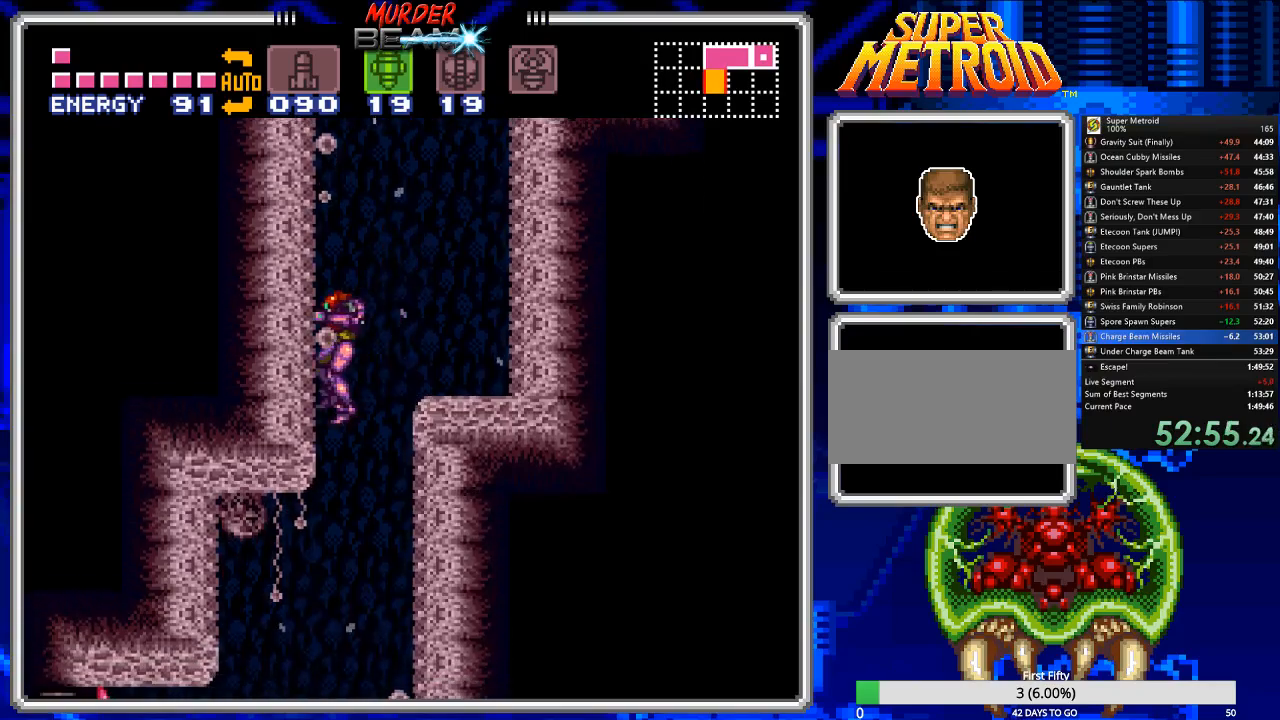
{"buttons": ["B"], "events": [[117, "DPAD_LEFT", "up"]]}
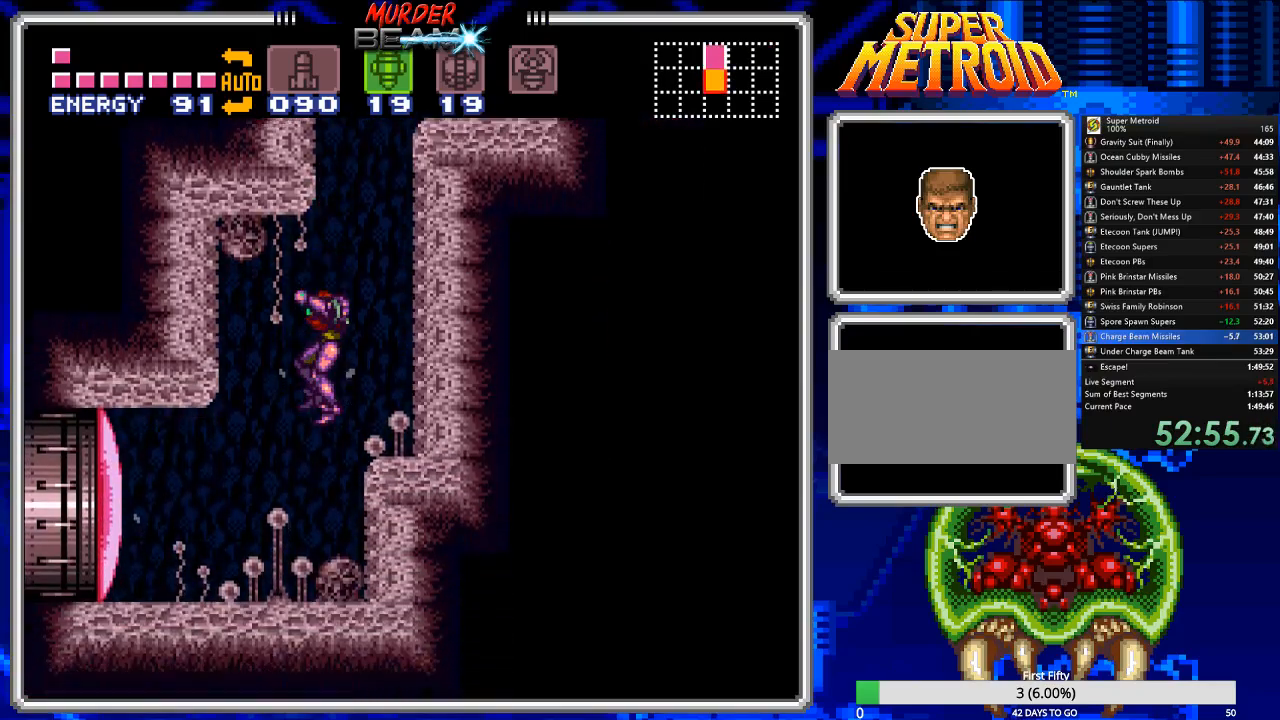
{"buttons": ["B"], "events": [[167, "DPAD_LEFT", "down"], [233, "X", "down"], [267, "DPAD_LEFT", "up"], [300, "X", "up"]]}
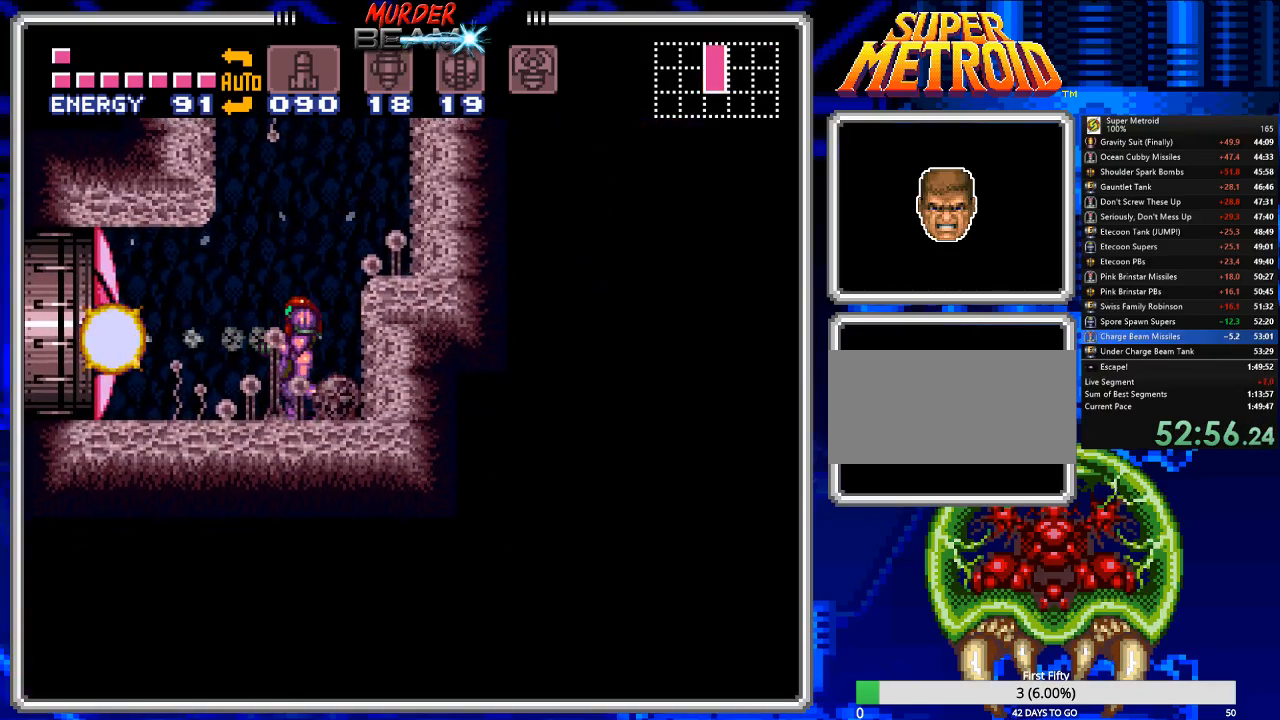
{"buttons": ["B", "DPAD_LEFT"], "events": [[67, "DPAD_LEFT", "down"]]}
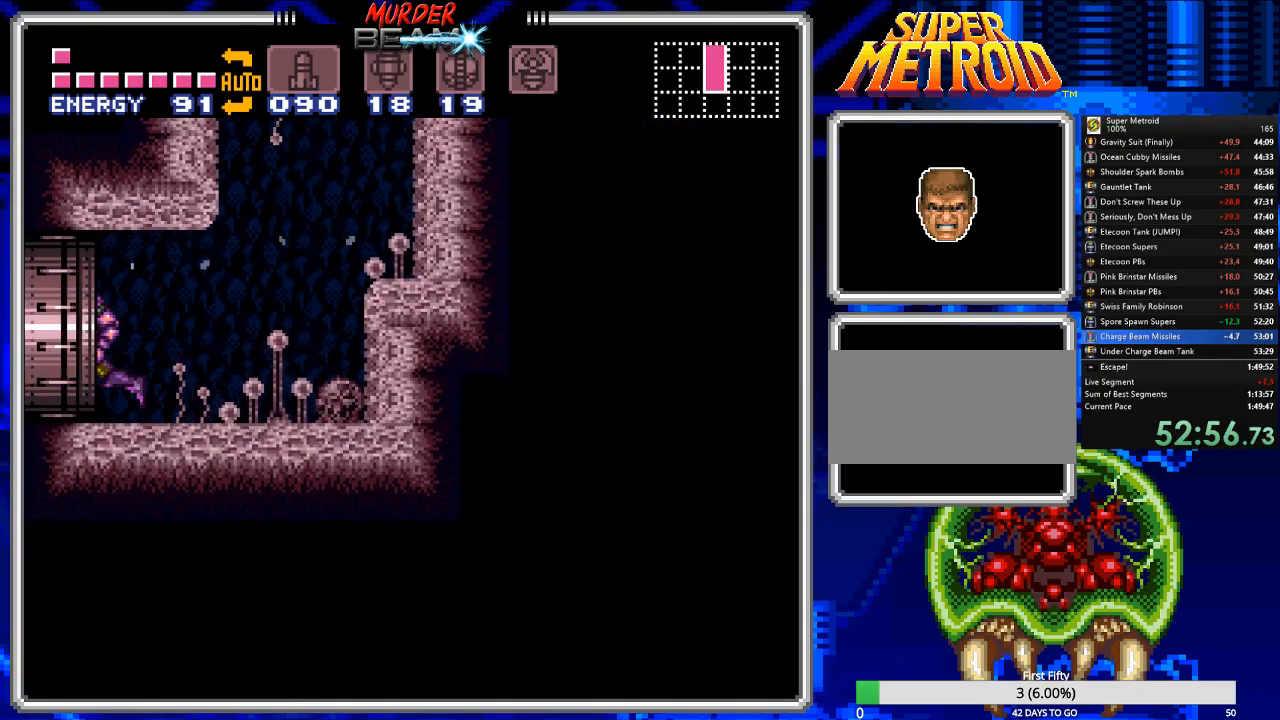
{"buttons": ["B", "DPAD_LEFT"], "events": []}
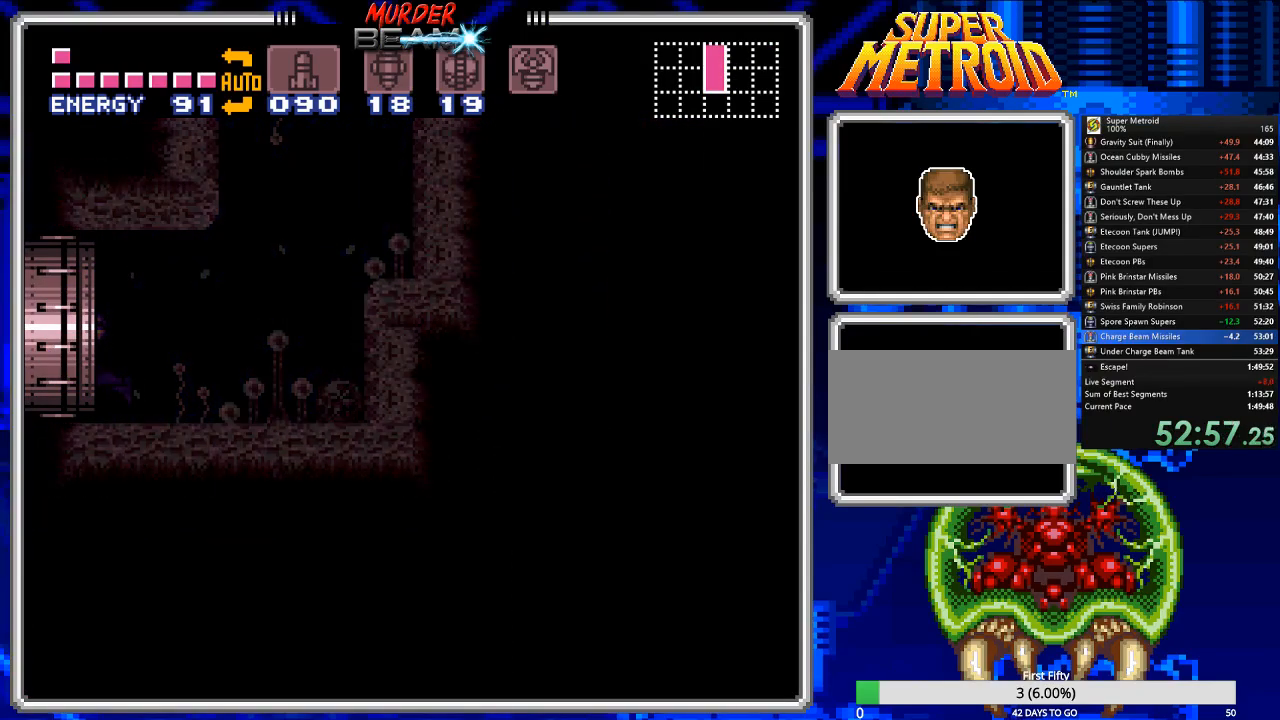
{"buttons": ["B", "DPAD_LEFT"], "events": []}
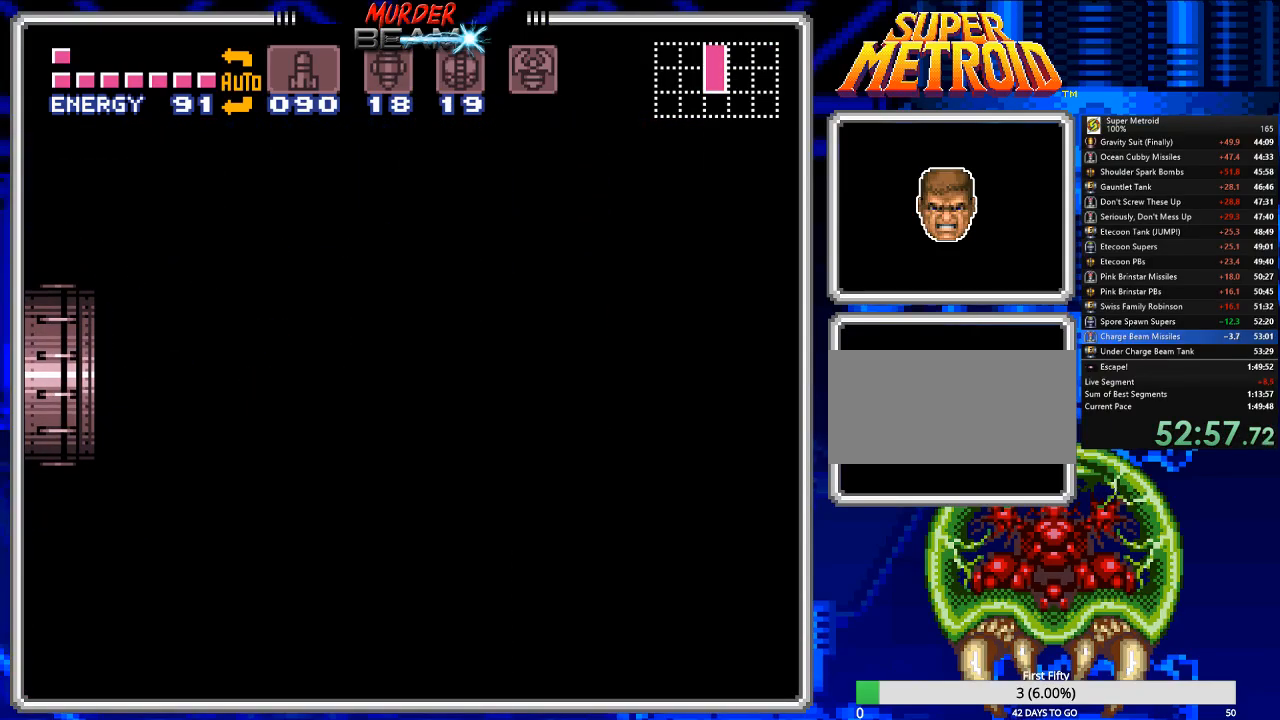
{"buttons": ["B", "DPAD_LEFT"], "events": []}
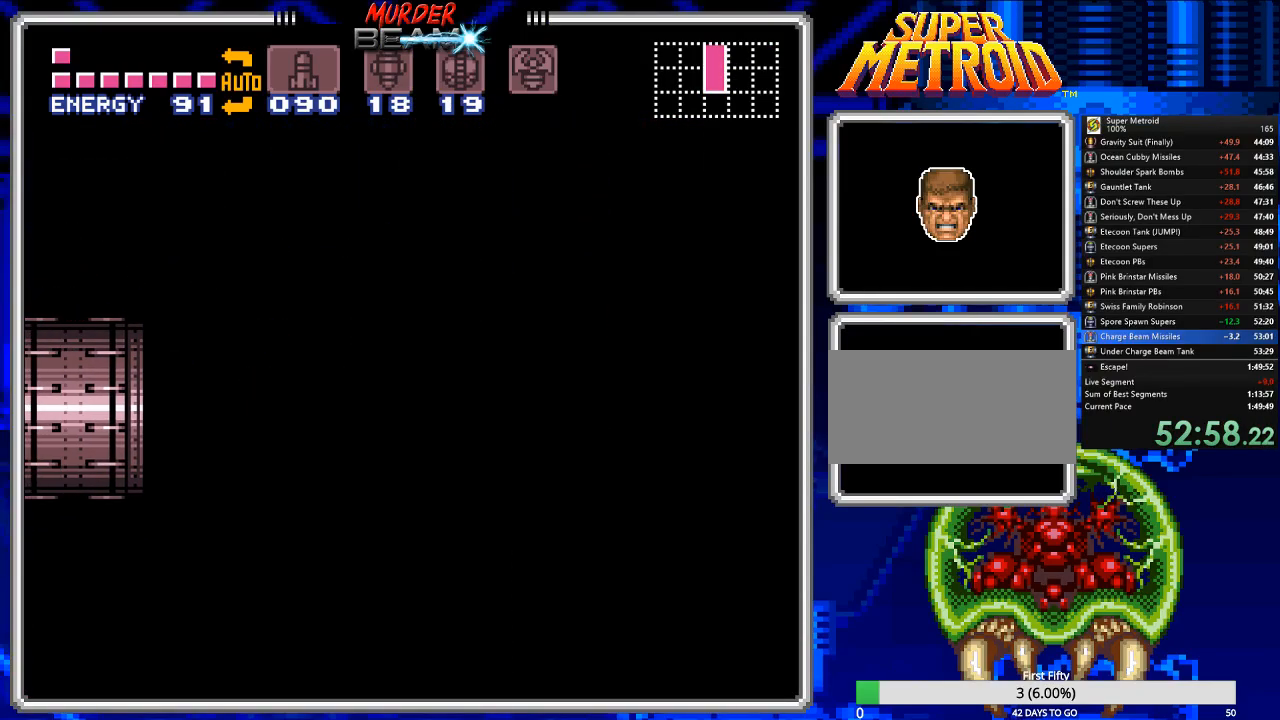
{"buttons": ["B", "DPAD_LEFT"], "events": []}
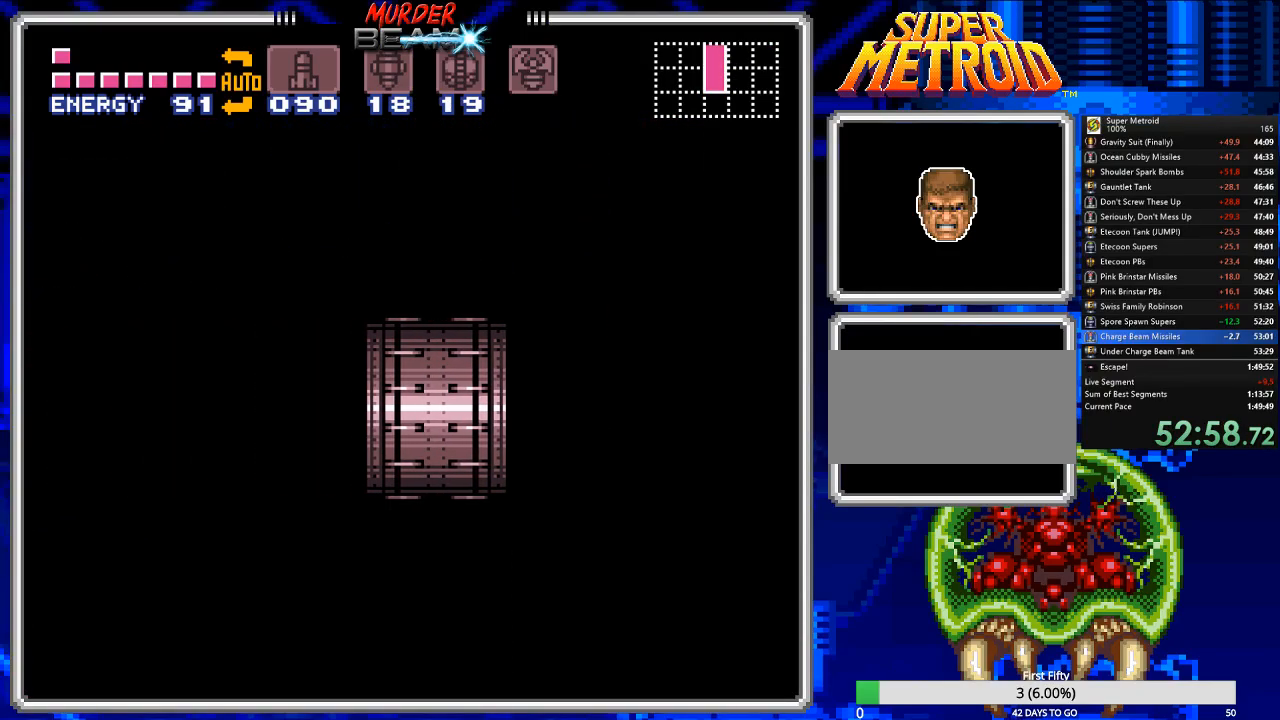
{"buttons": ["B", "DPAD_LEFT"], "events": []}
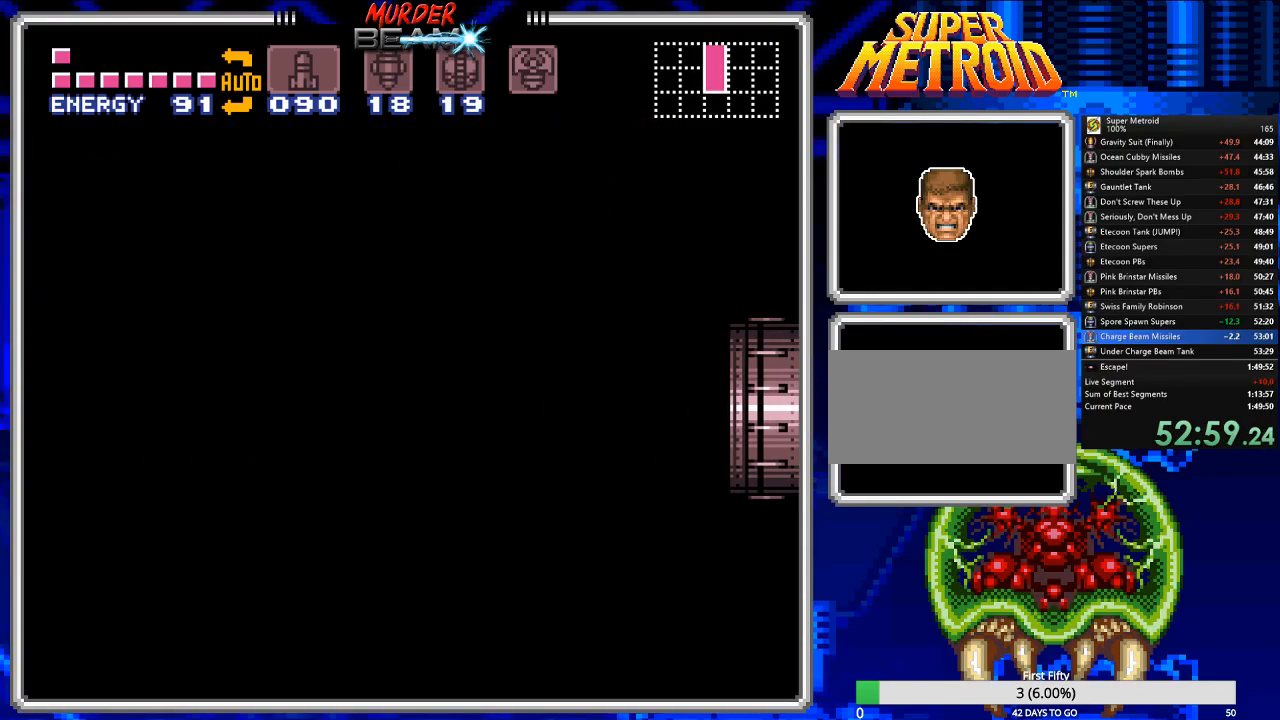
{"buttons": ["B", "DPAD_LEFT"], "events": []}